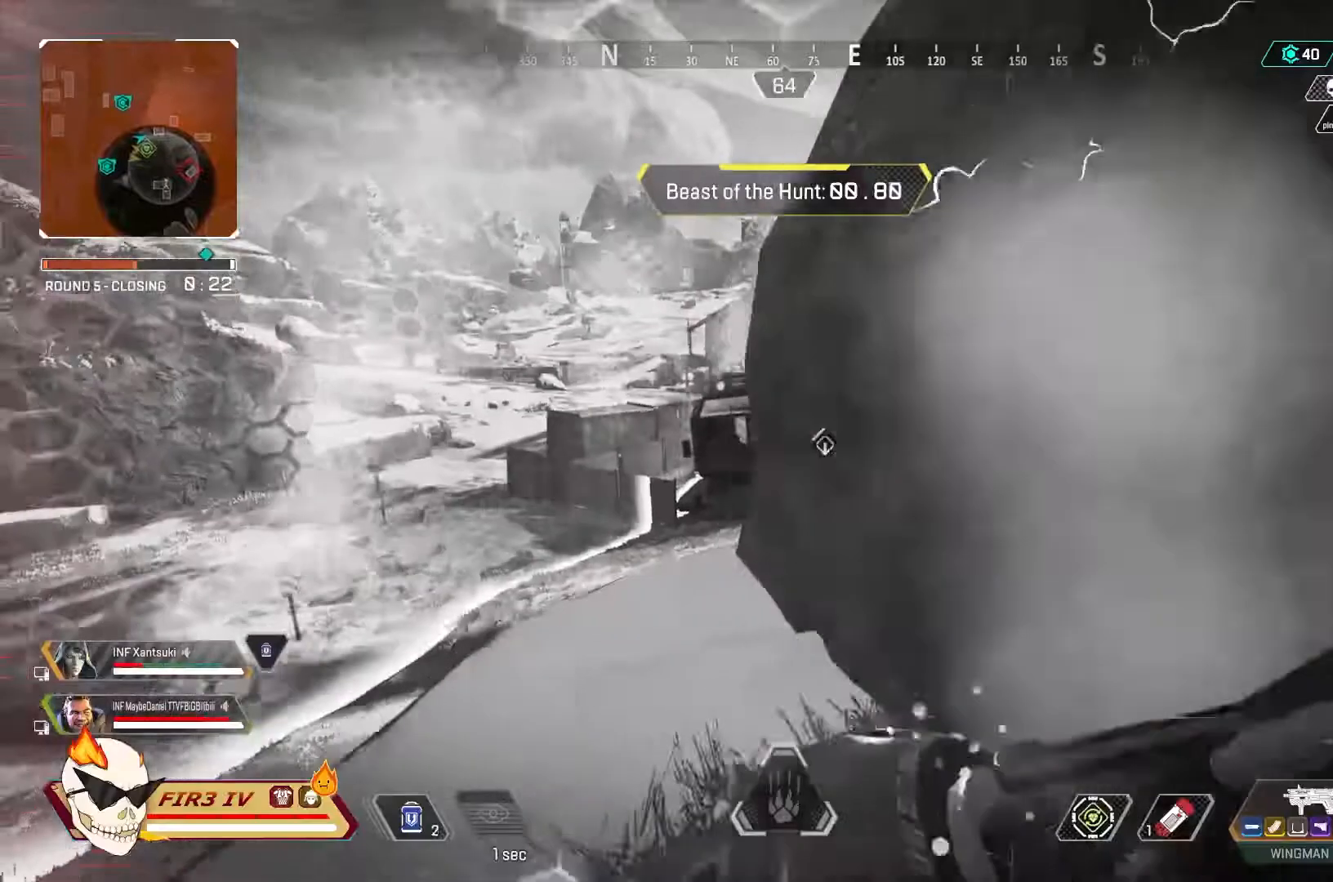
Gameplay with a controller (PlayStation layout); each line is a JSON object with the inputs held at the frame after it. "events" lists button and stick changes between this image and that frame as [ms after this image, input, new state], when the widget could be followed in between.
{"buttons": ["R3"], "left_stick": "up-right", "right_stick": "center", "events": [[33, "left_stick", "up-left"], [200, "left_stick", "center"], [300, "left_stick", "down-right"], [433, "R3", "down"], [500, "left_stick", "up-right"]]}
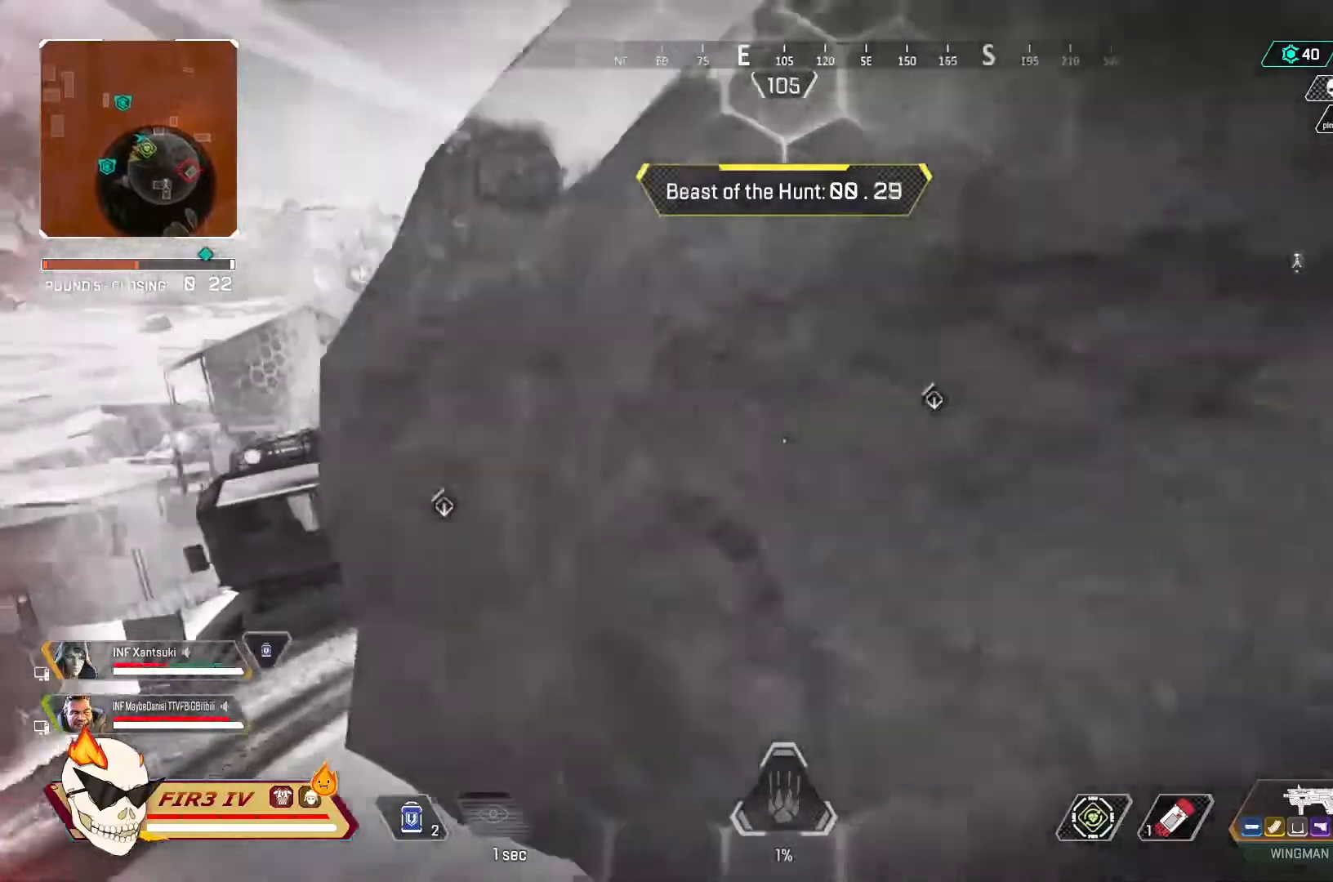
{"buttons": [], "left_stick": "up", "right_stick": "center", "events": [[33, "R3", "up"], [33, "left_stick", "up"]]}
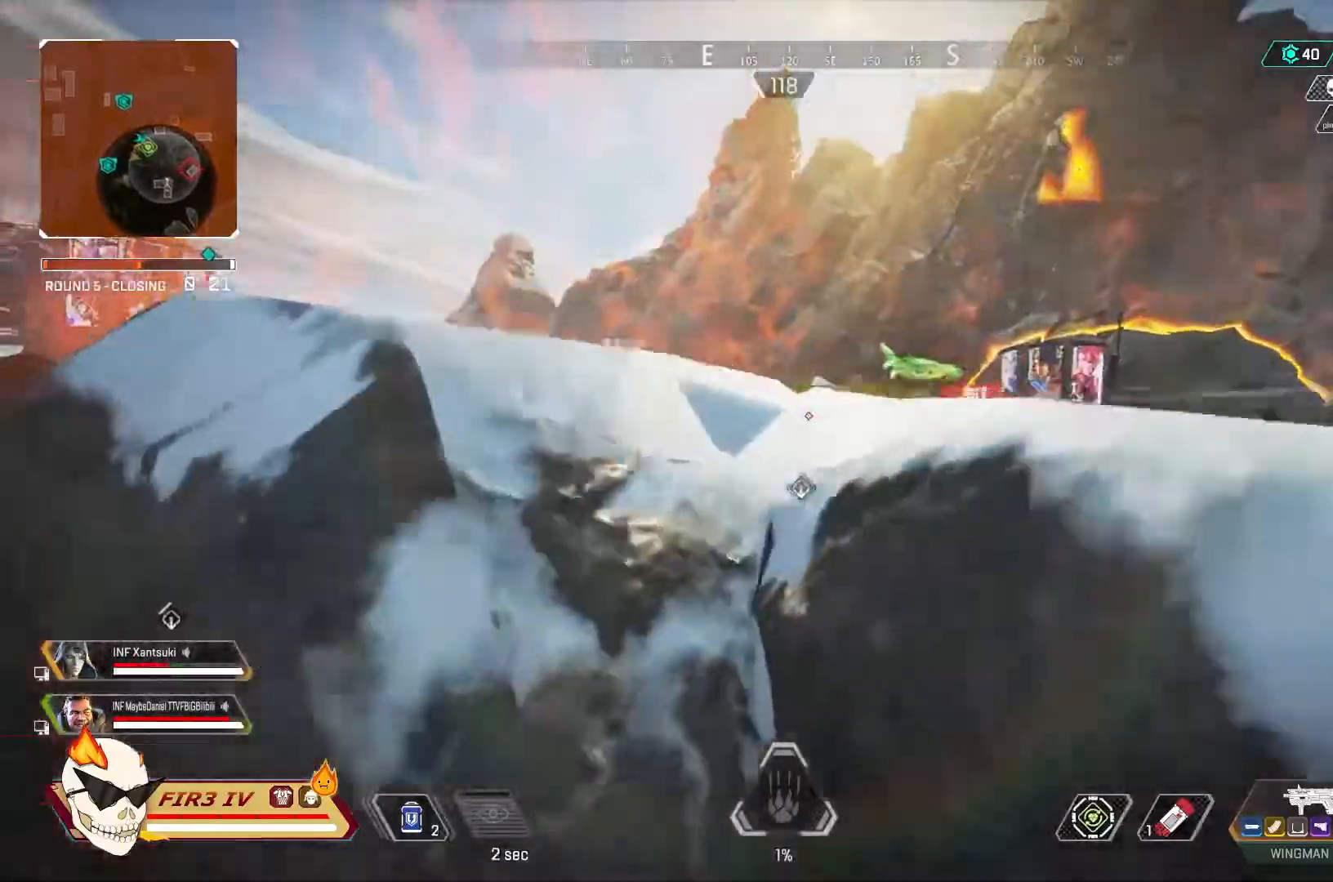
{"buttons": [], "left_stick": "up", "right_stick": "center", "events": []}
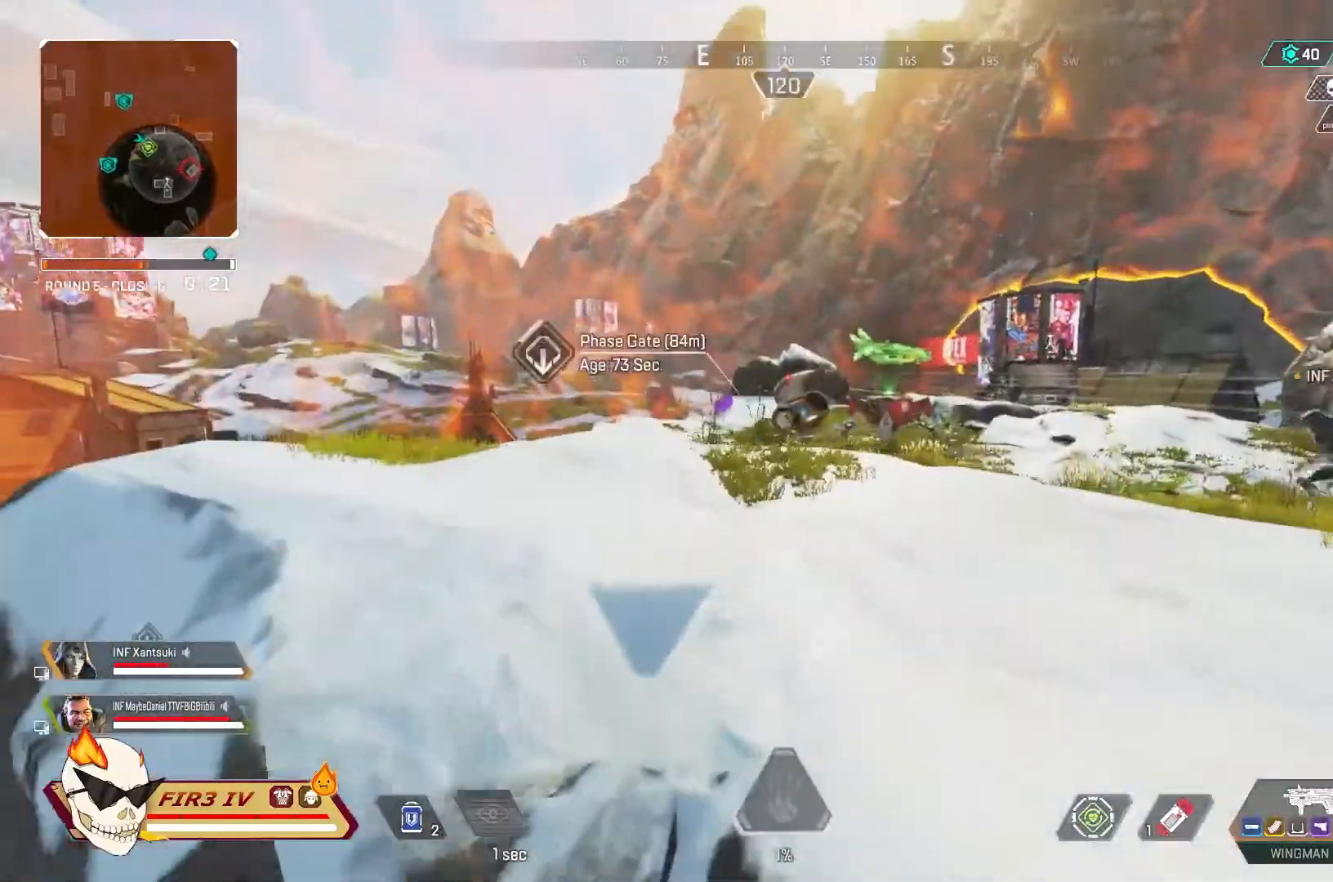
{"buttons": [], "left_stick": "up", "right_stick": "center", "events": []}
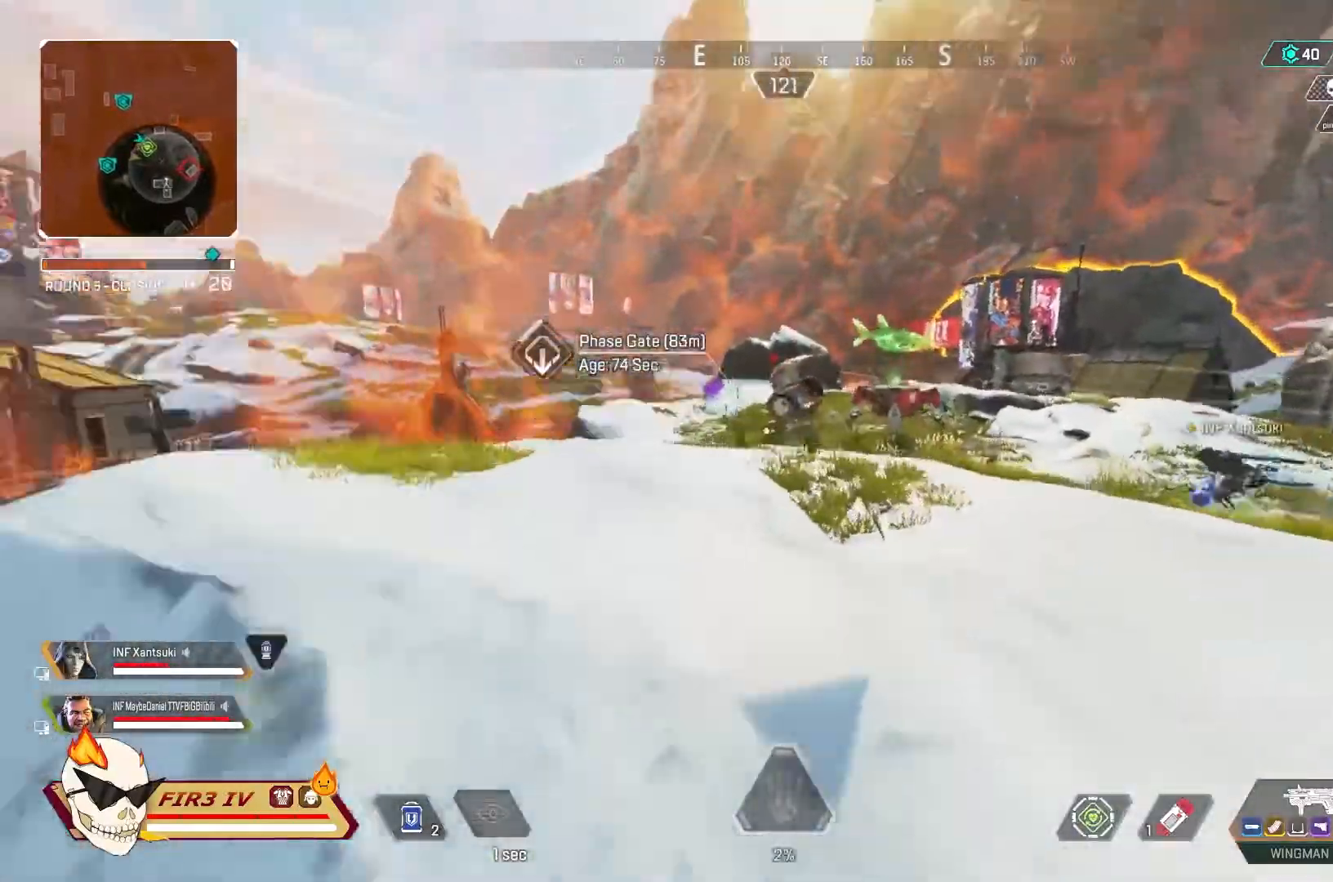
{"buttons": ["CROSS"], "left_stick": "up", "right_stick": "center", "events": [[467, "CROSS", "down"]]}
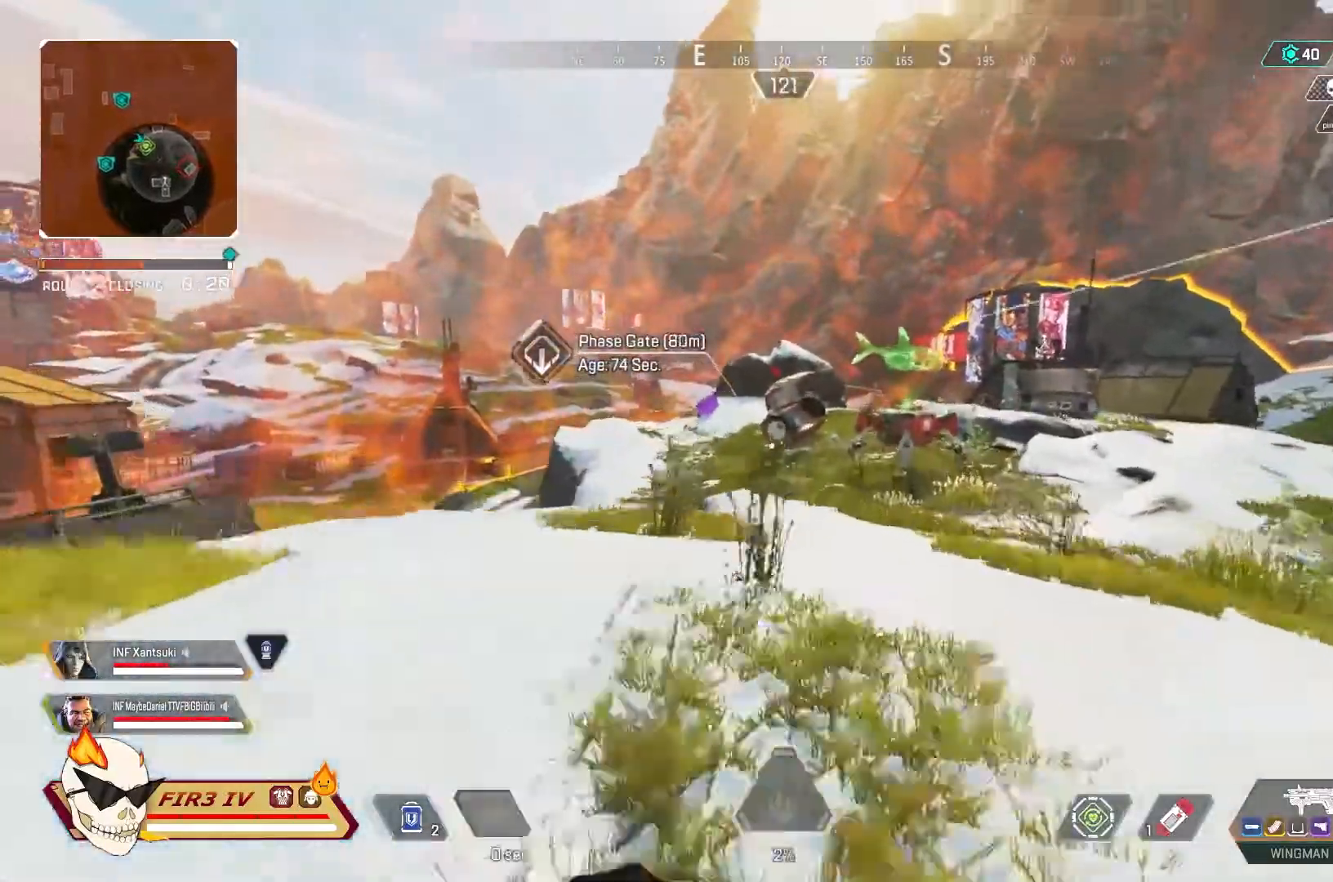
{"buttons": [], "left_stick": "up", "right_stick": "center", "events": [[133, "CROSS", "up"], [200, "left_stick", "center"], [267, "TRIANGLE", "down"], [300, "TRIANGLE", "up"], [467, "left_stick", "up"]]}
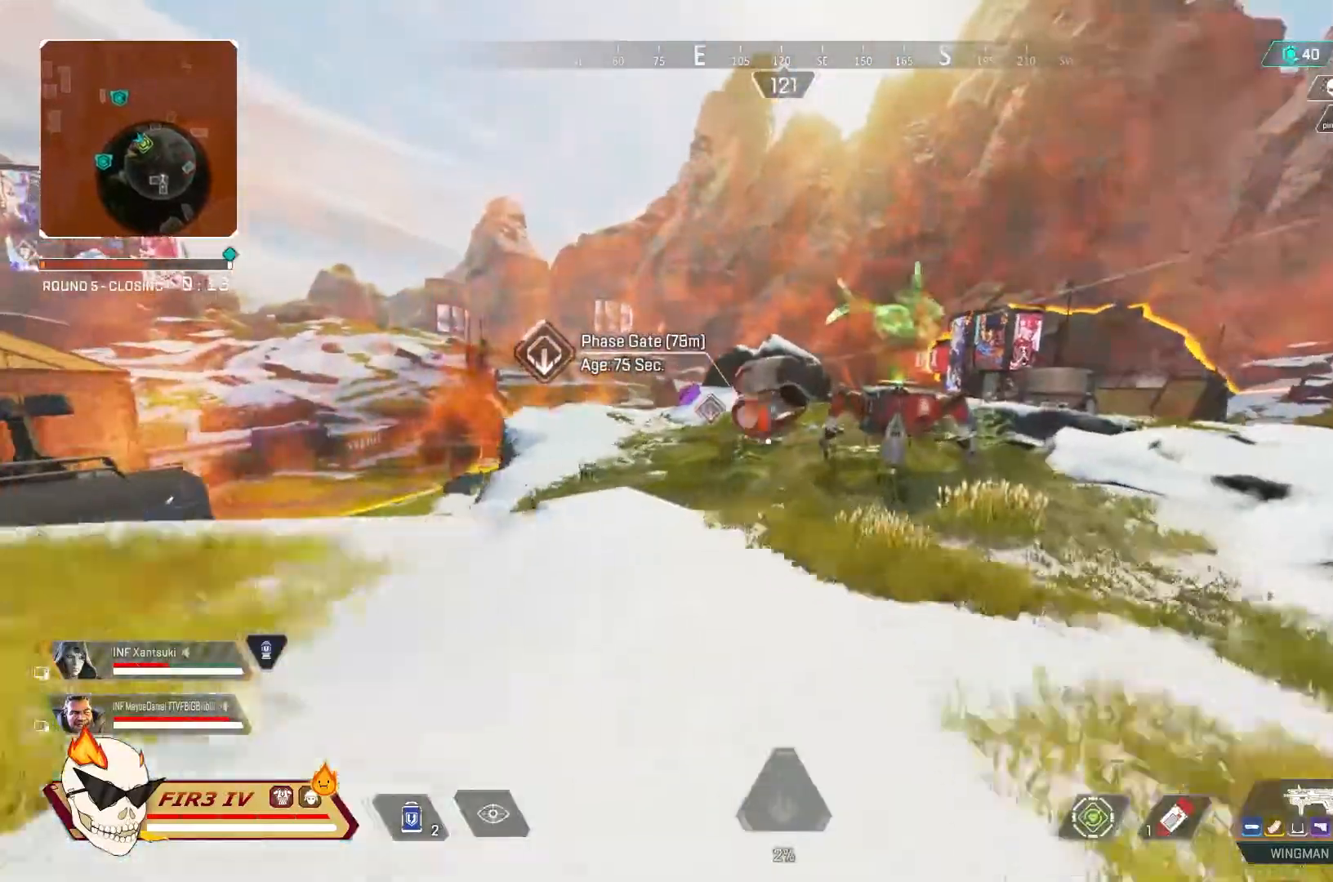
{"buttons": [], "left_stick": "up", "right_stick": "center", "events": [[233, "CIRCLE", "down"], [367, "CIRCLE", "up"]]}
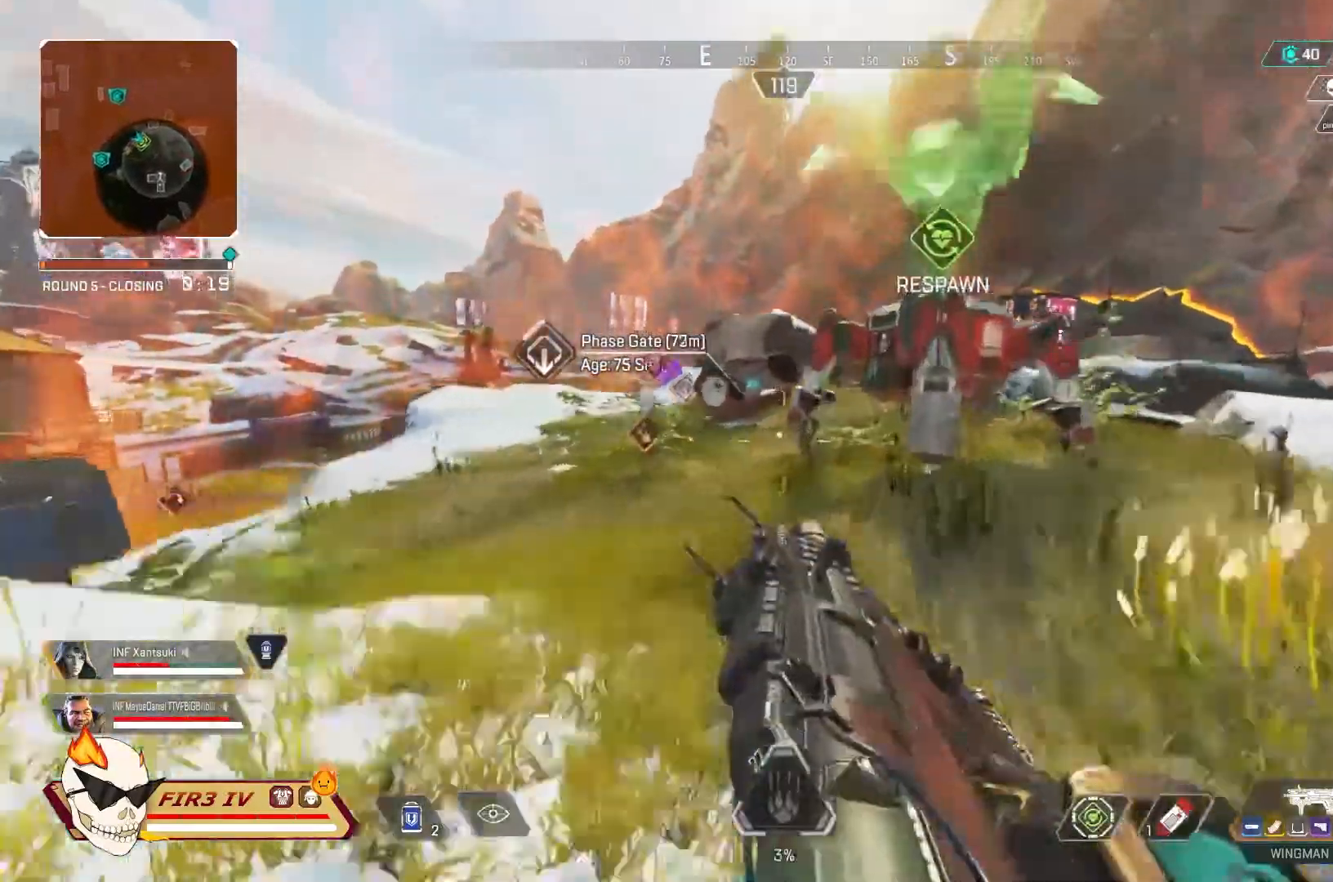
{"buttons": [], "left_stick": "up", "right_stick": "center", "events": [[33, "CROSS", "down"], [167, "CROSS", "up"], [233, "TRIANGLE", "down"], [333, "TRIANGLE", "up"]]}
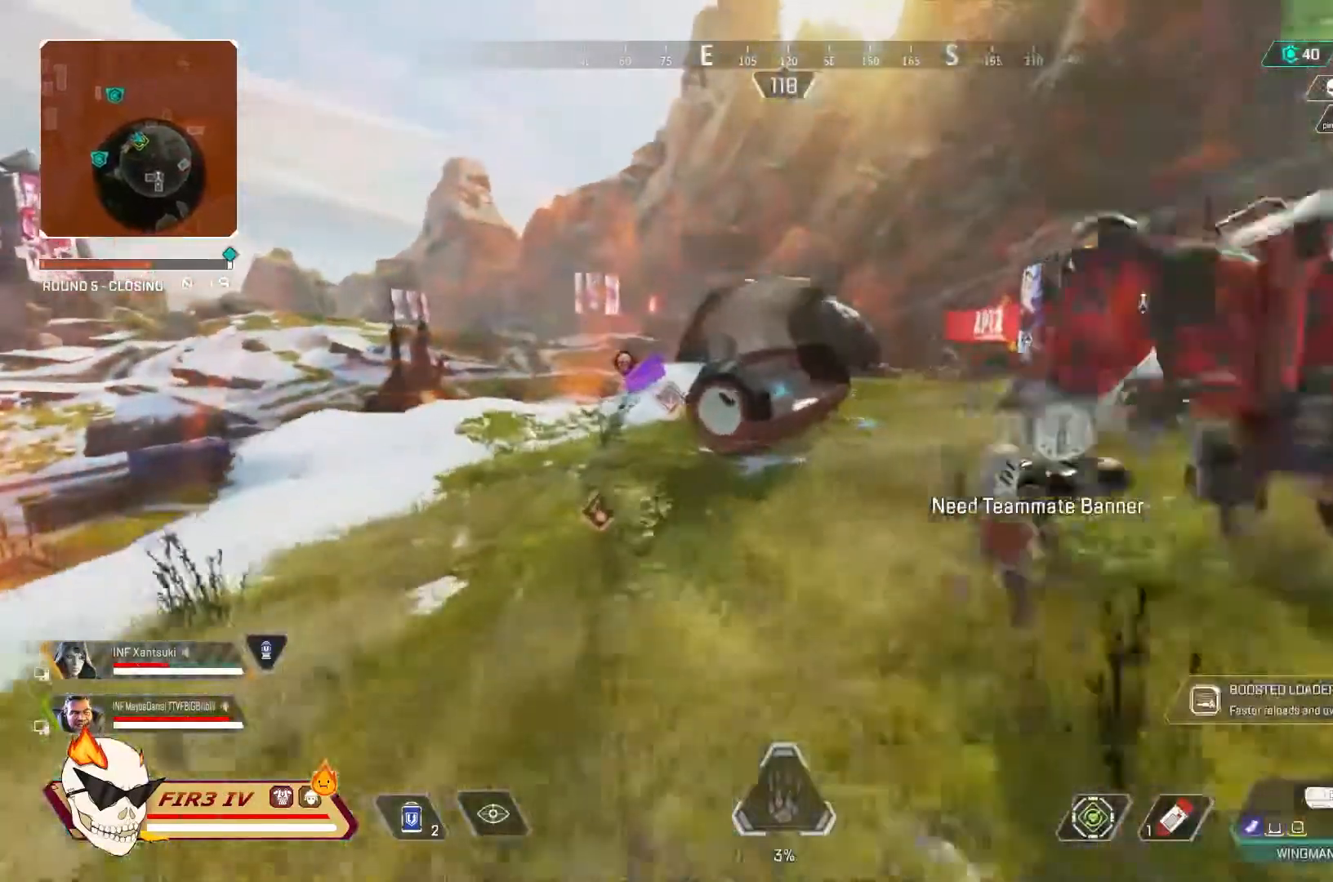
{"buttons": [], "left_stick": "up", "right_stick": "center", "events": [[233, "CIRCLE", "down"], [367, "CIRCLE", "up"]]}
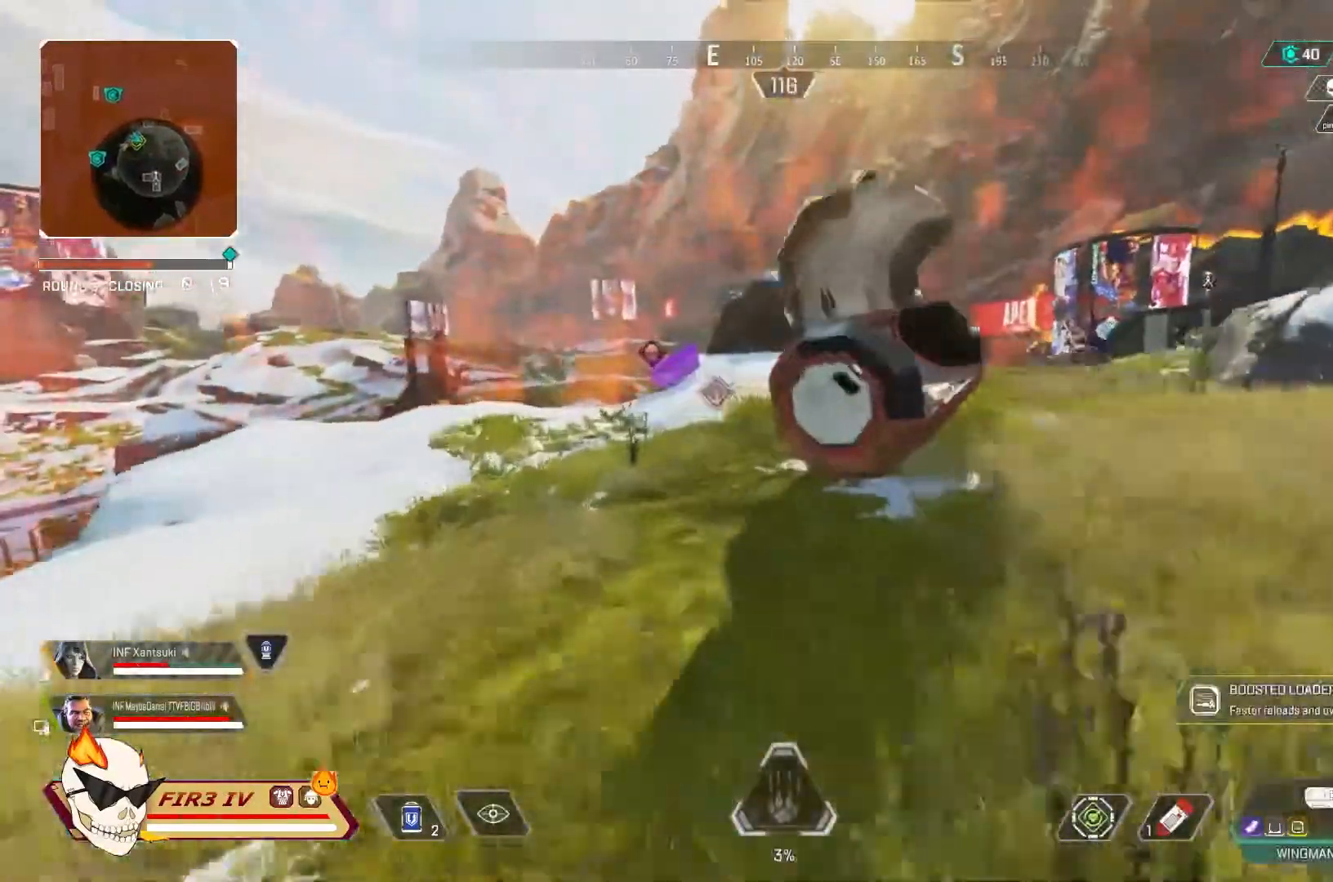
{"buttons": ["CROSS"], "left_stick": "up", "right_stick": "center", "events": [[433, "CROSS", "down"]]}
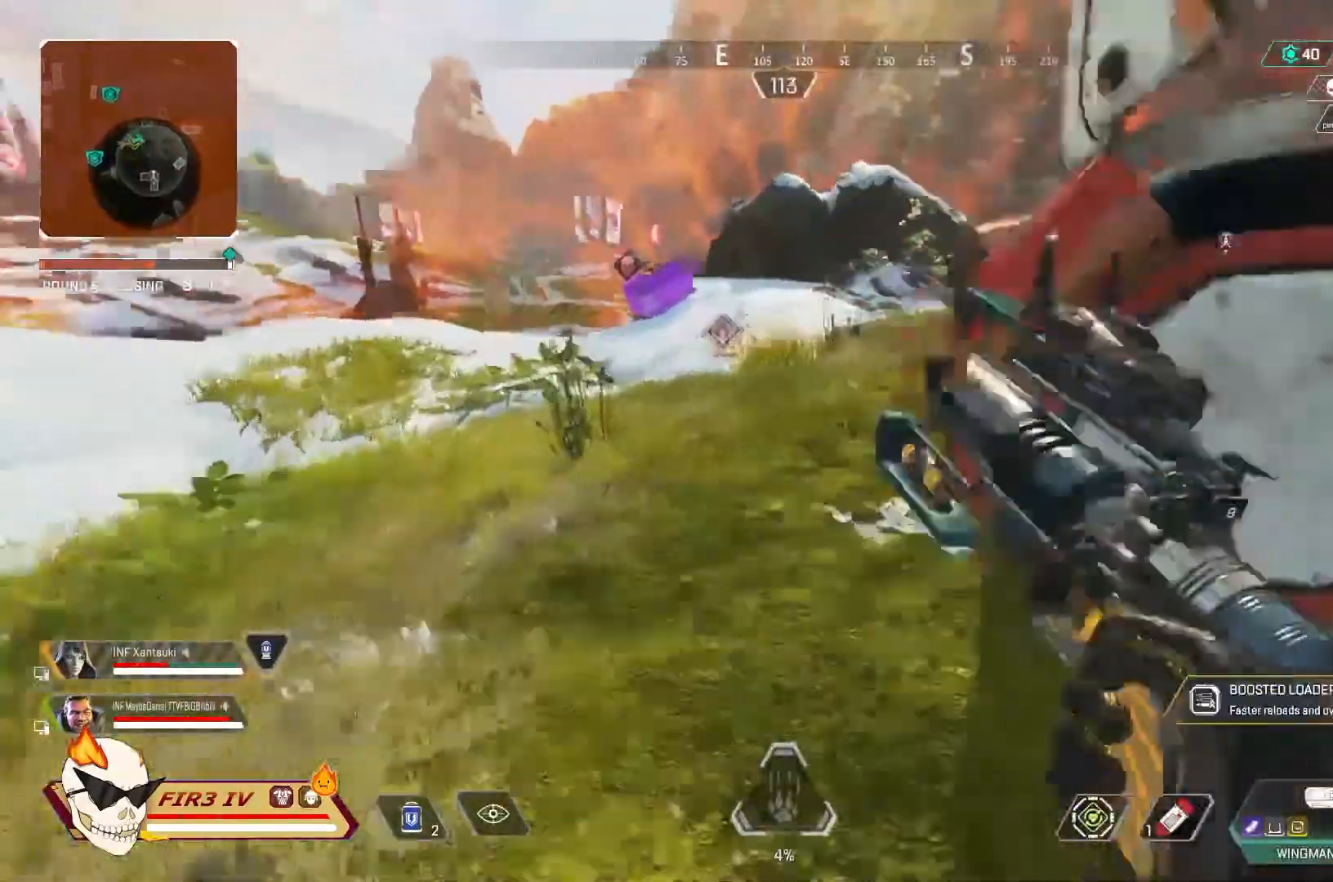
{"buttons": ["CROSS"], "left_stick": "up", "right_stick": "center", "events": [[67, "CROSS", "up"], [367, "CROSS", "down"]]}
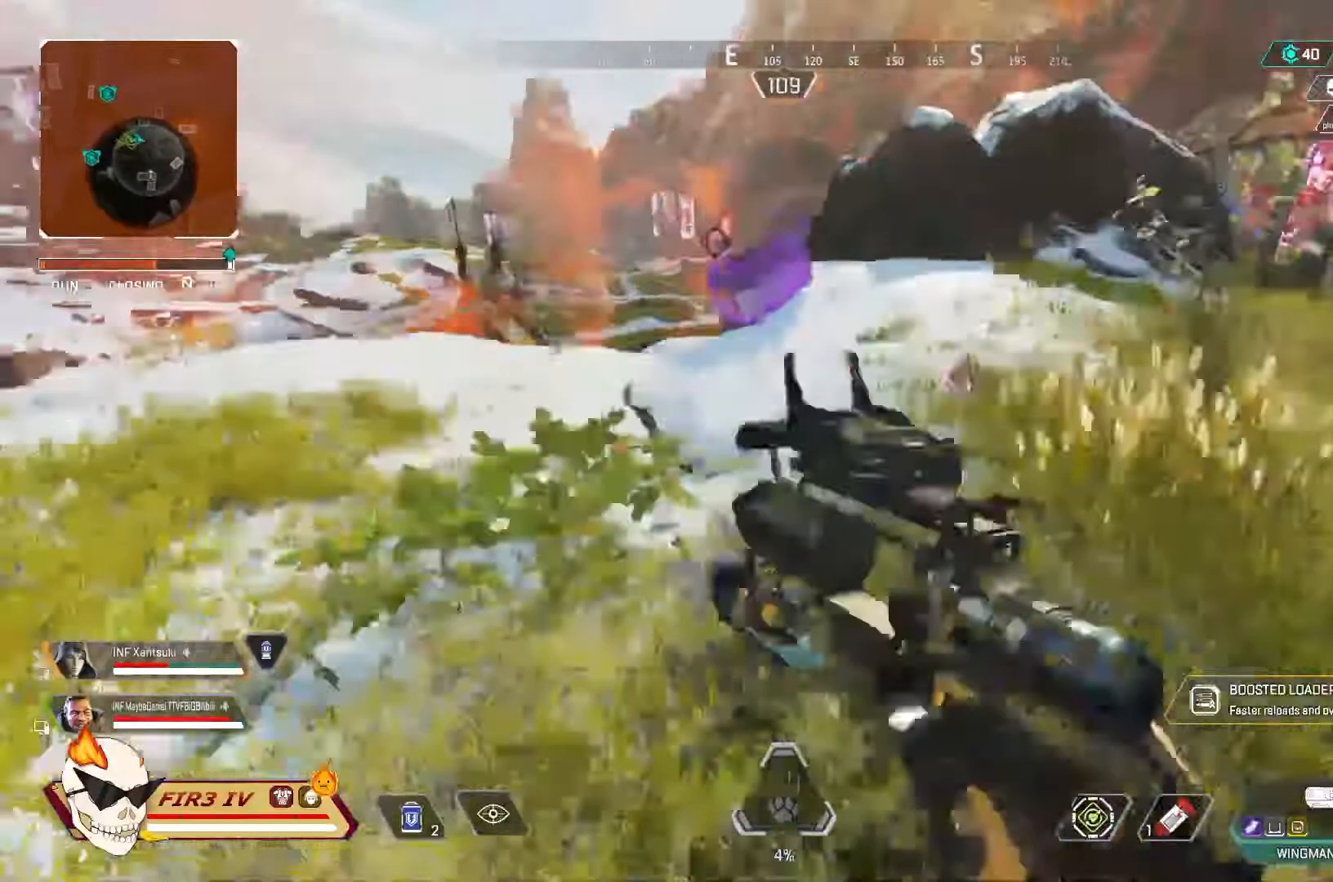
{"buttons": [], "left_stick": "up", "right_stick": "right", "events": [[33, "CROSS", "up"], [400, "right_stick", "right"]]}
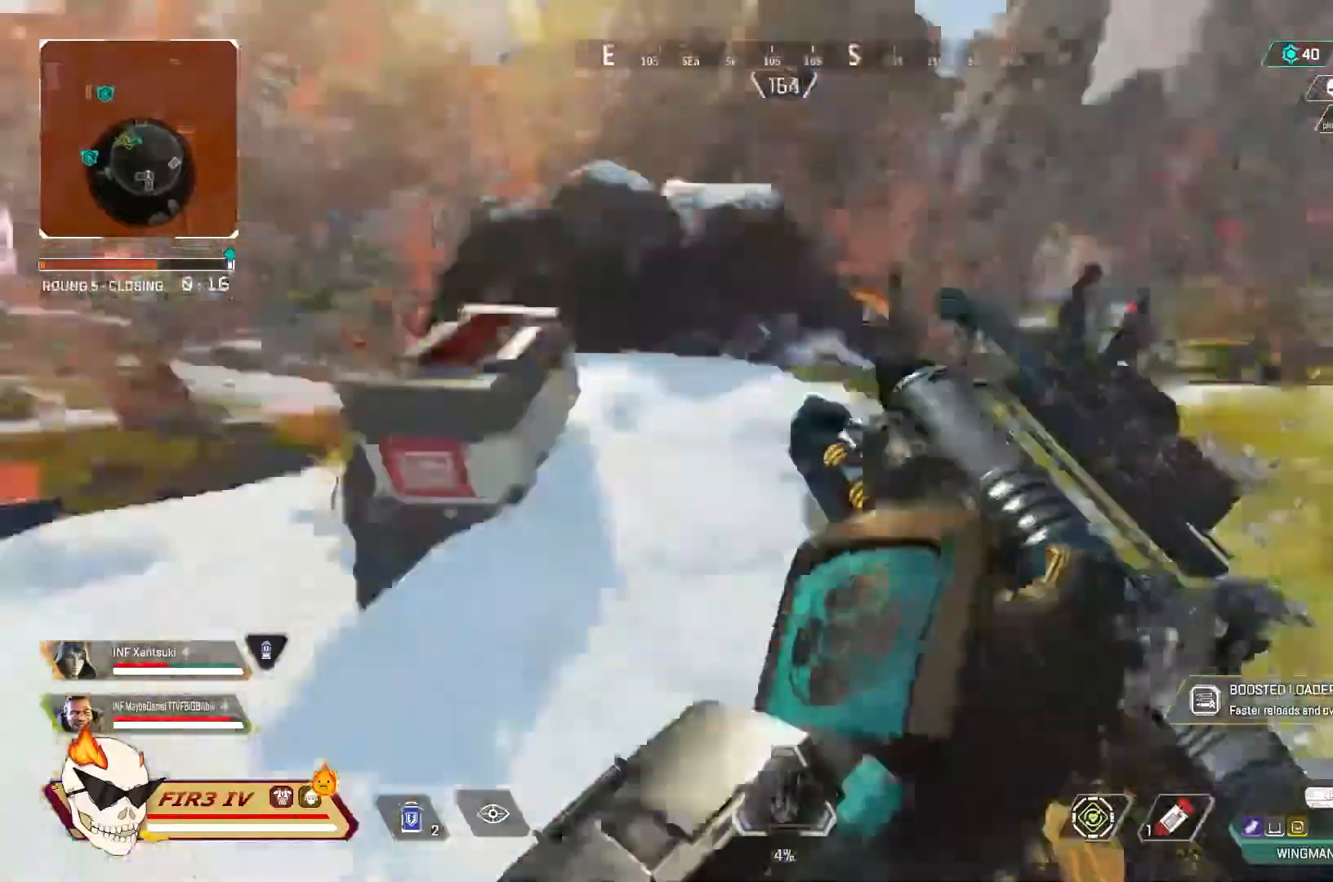
{"buttons": [], "left_stick": "up", "right_stick": "center", "events": [[67, "right_stick", "center"]]}
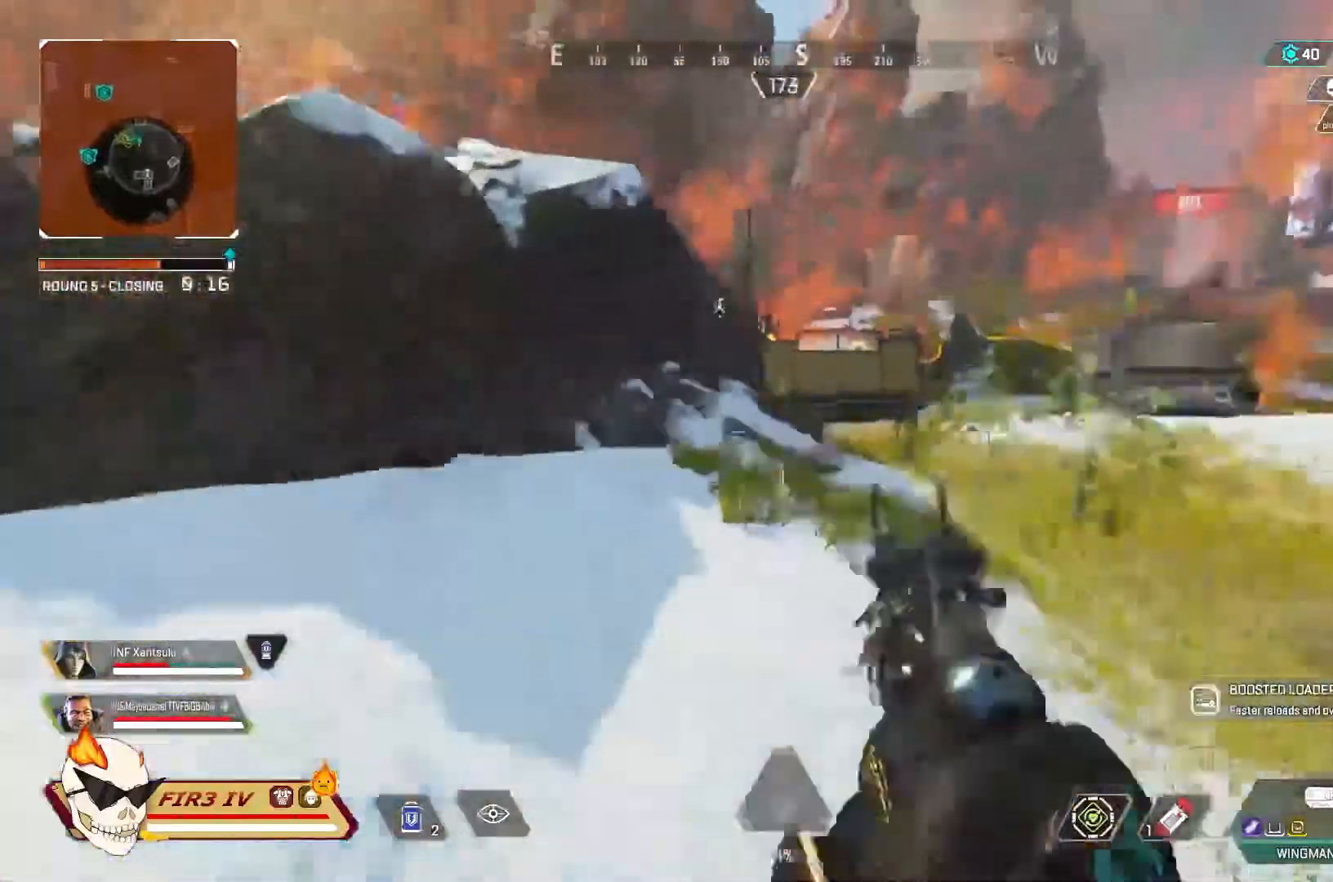
{"buttons": ["L2"], "left_stick": "up-left", "right_stick": "center", "events": [[133, "L2", "down"], [200, "left_stick", "up-left"]]}
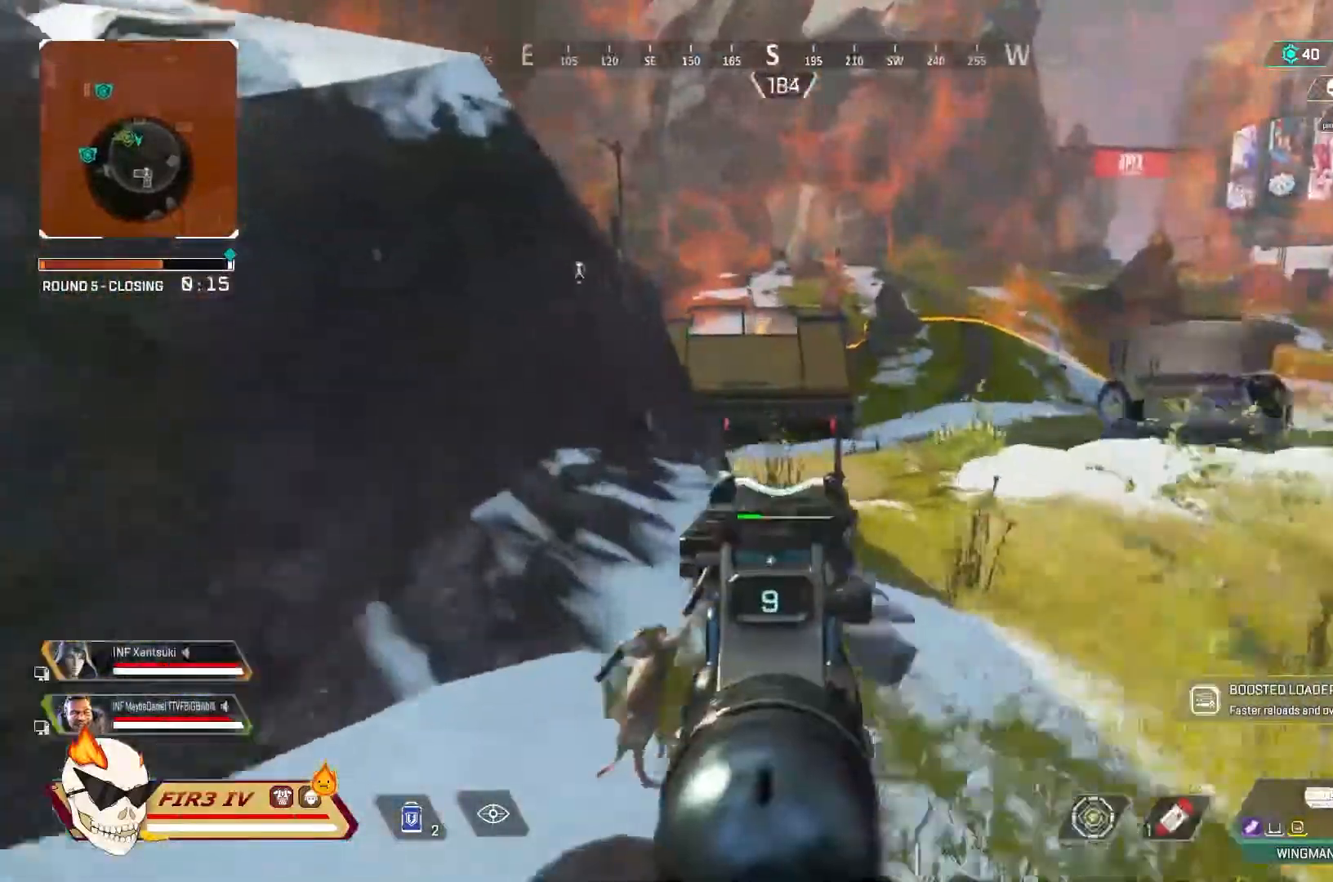
{"buttons": [], "left_stick": "up", "right_stick": "center", "events": [[67, "L2", "up"], [100, "right_stick", "left"], [133, "left_stick", "up-right"], [200, "left_stick", "up"], [233, "right_stick", "center"]]}
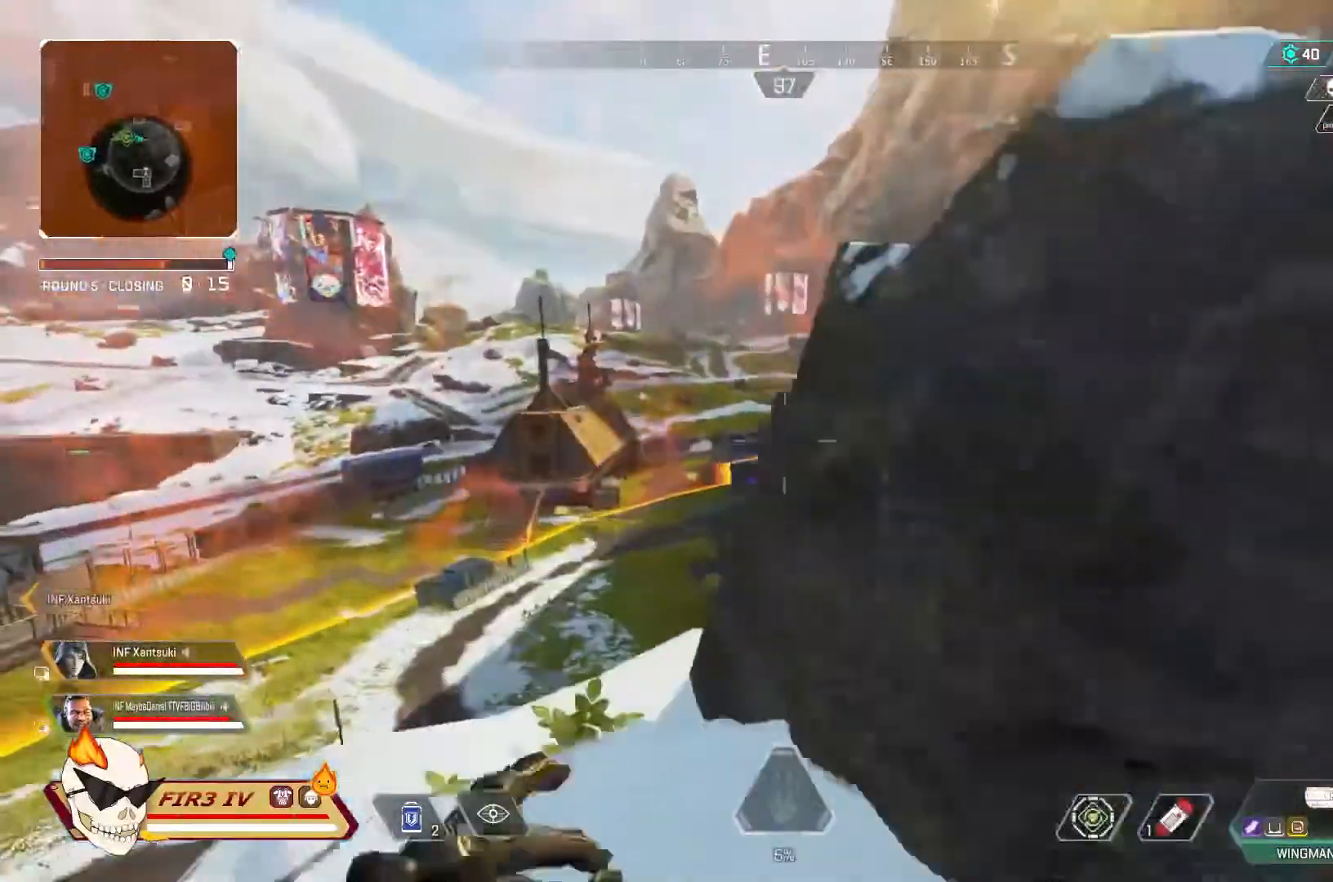
{"buttons": ["L2"], "left_stick": "center", "right_stick": "center", "events": [[100, "left_stick", "up-left"], [267, "L2", "down"], [300, "left_stick", "center"]]}
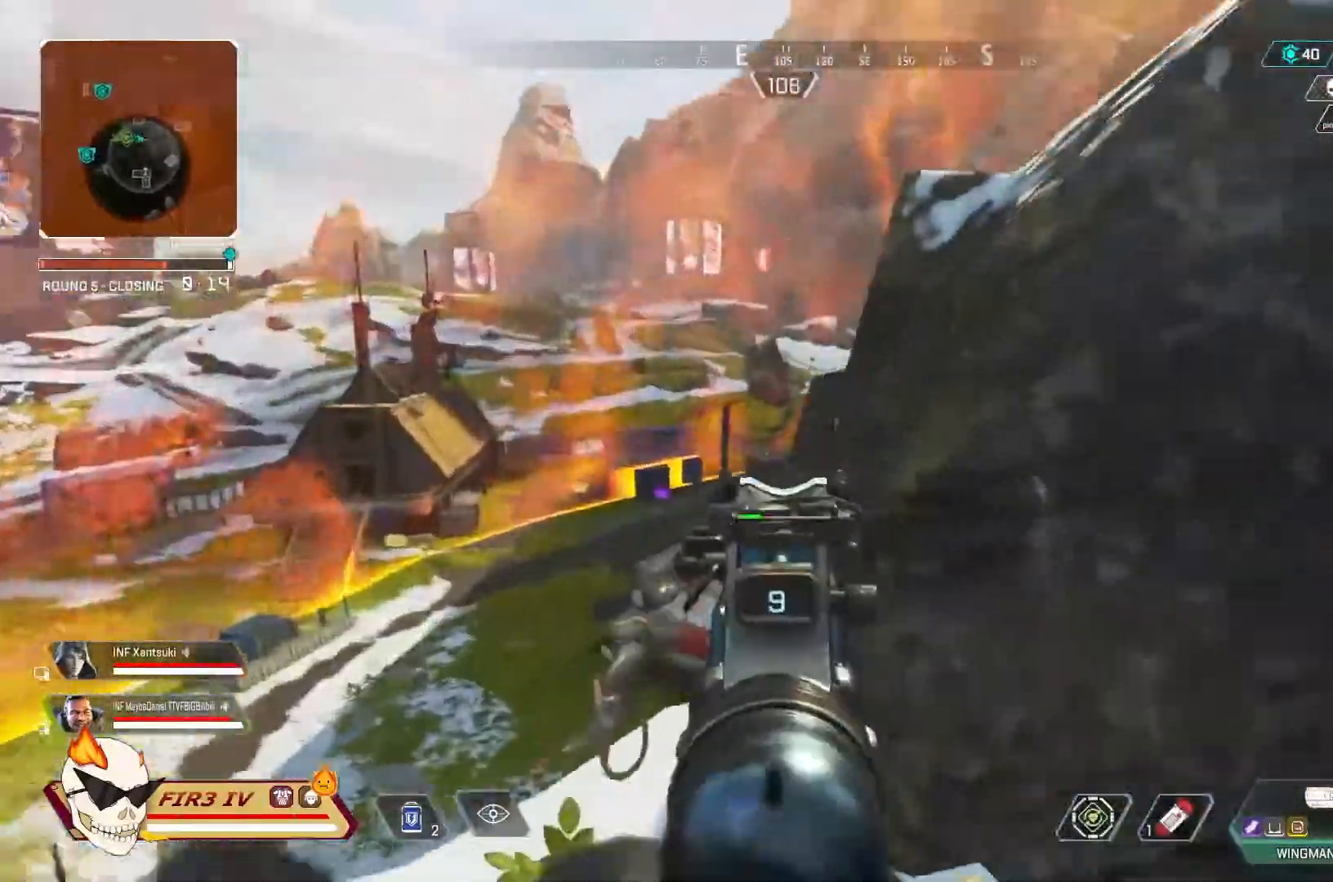
{"buttons": [], "left_stick": "up", "right_stick": "center", "events": [[33, "left_stick", "left"], [100, "left_stick", "center"], [133, "L2", "up"], [167, "left_stick", "right"], [167, "right_stick", "right"], [300, "left_stick", "up"], [300, "right_stick", "center"], [433, "R3", "down"], [500, "R3", "up"]]}
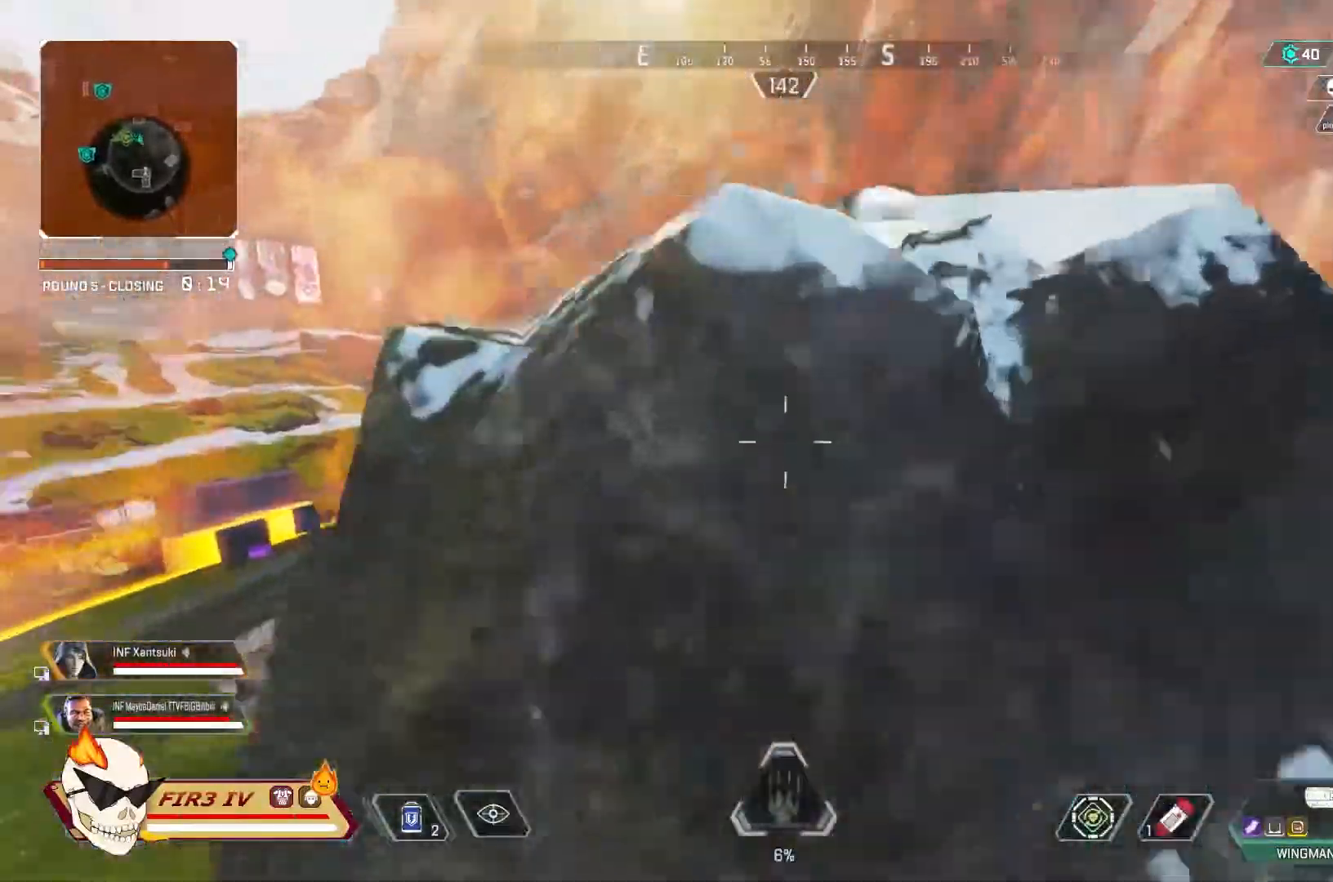
{"buttons": [], "left_stick": "up-right", "right_stick": "center", "events": [[500, "left_stick", "up-right"]]}
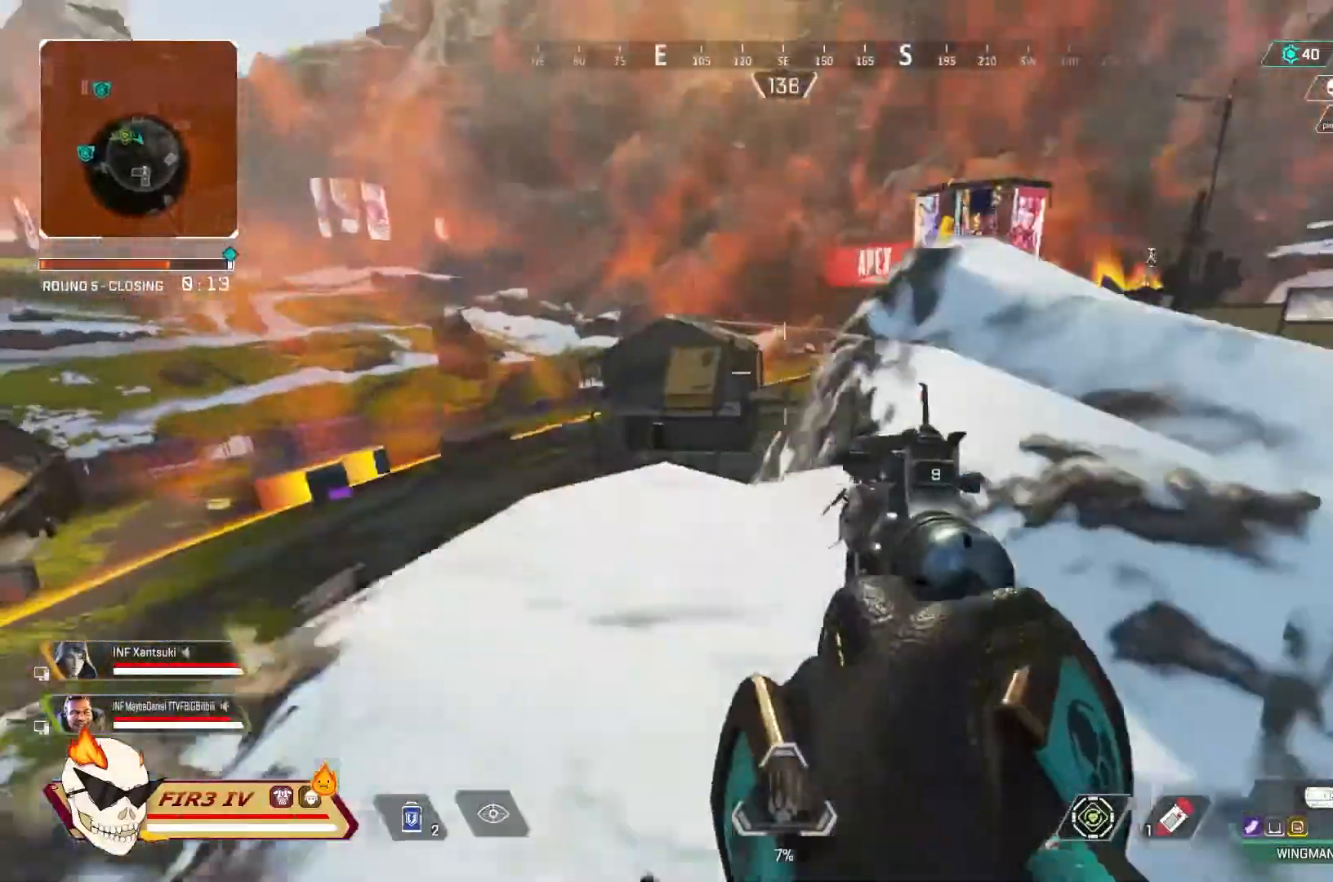
{"buttons": ["L2"], "left_stick": "up-right", "right_stick": "center", "events": [[167, "L2", "down"], [333, "CROSS", "down"], [433, "CROSS", "up"]]}